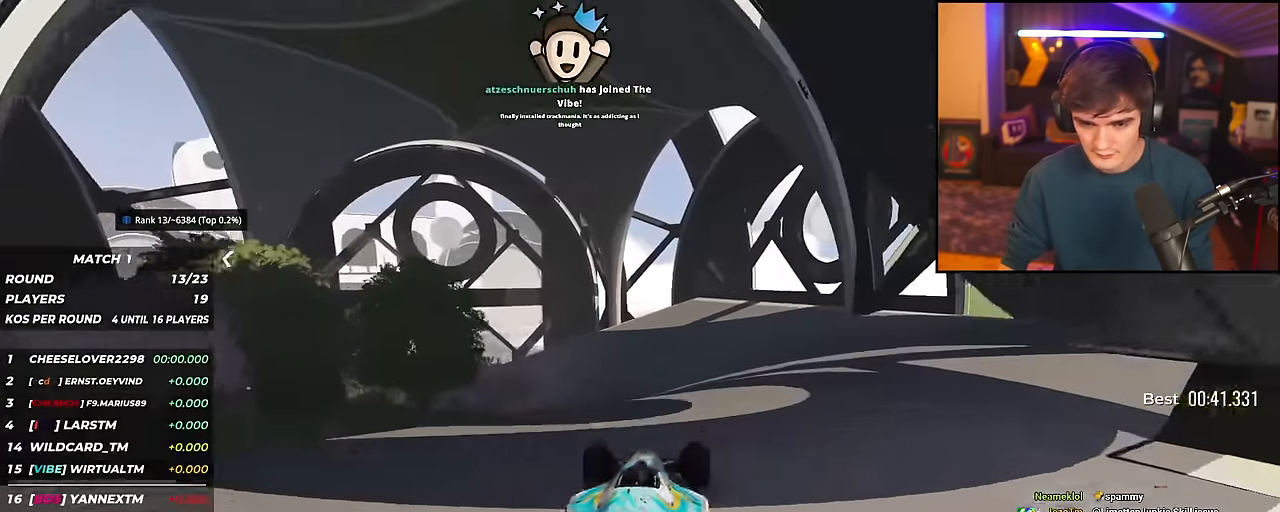
Gameplay with keyboard; each line is a JSON object with the keys held at the frame after it. "events" lists presses ("down") and releases ("up") of "brake", "down", "left", "right" and "up" between this image and that frame as [ms after this image, input, new state], when the widget could be followed in between. No other keys are recorded. Mouse input is not recorded. Key names are as the overlay labels them; some are game actions (e.g. jump) rather than physical keys.
{"keys": ["up"], "events": []}
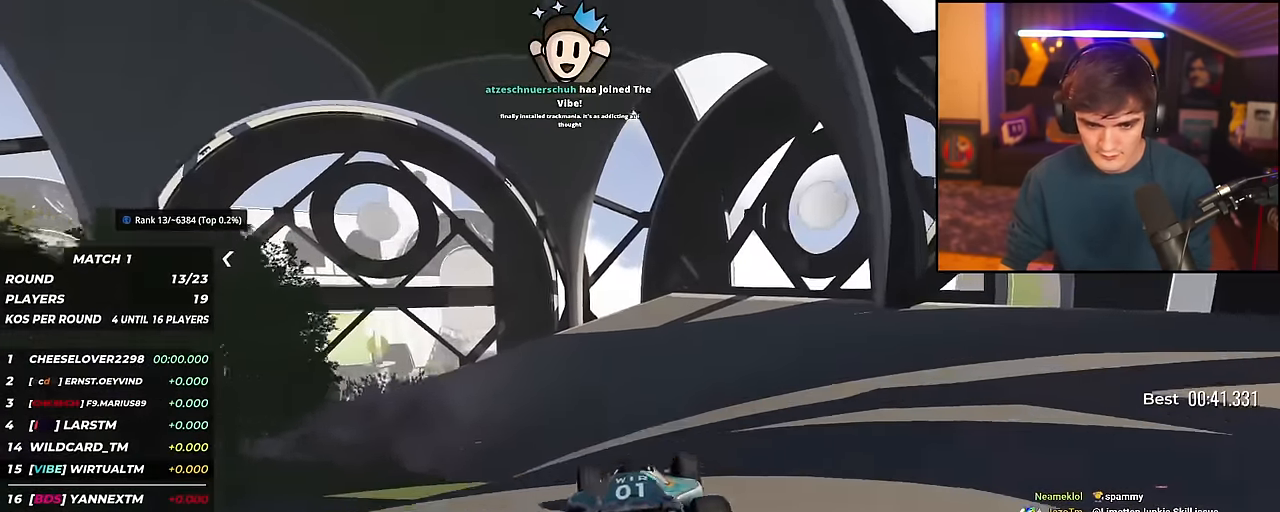
{"keys": ["left", "up"], "events": [[217, "left", "down"], [350, "left", "up"], [400, "left", "down"]]}
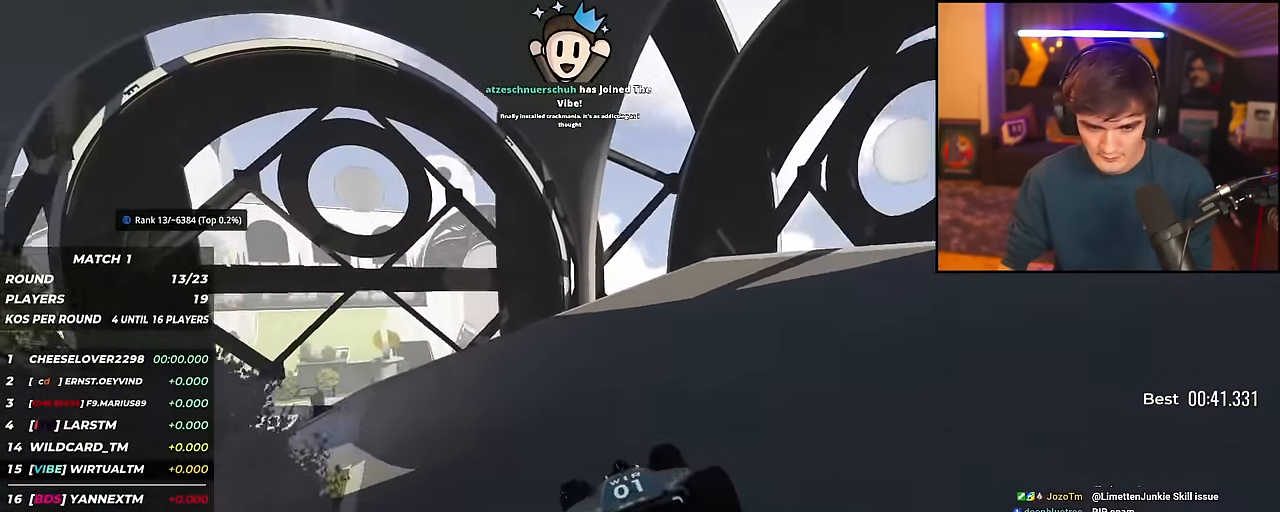
{"keys": ["left", "up"], "events": [[84, "left", "up"], [134, "left", "down"], [267, "left", "up"], [317, "left", "down"]]}
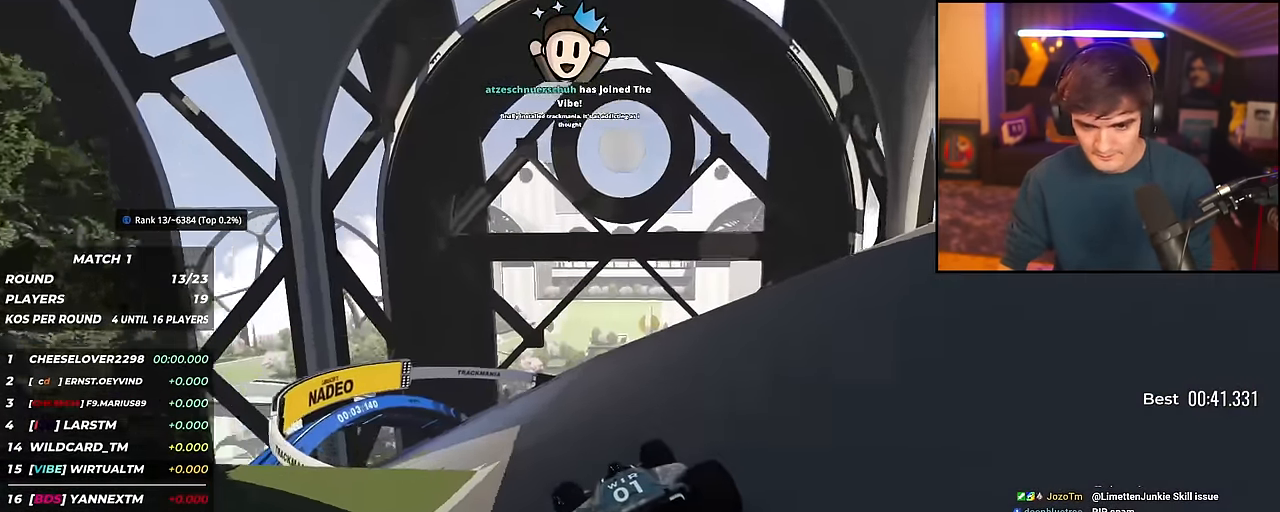
{"keys": ["left", "up"], "events": []}
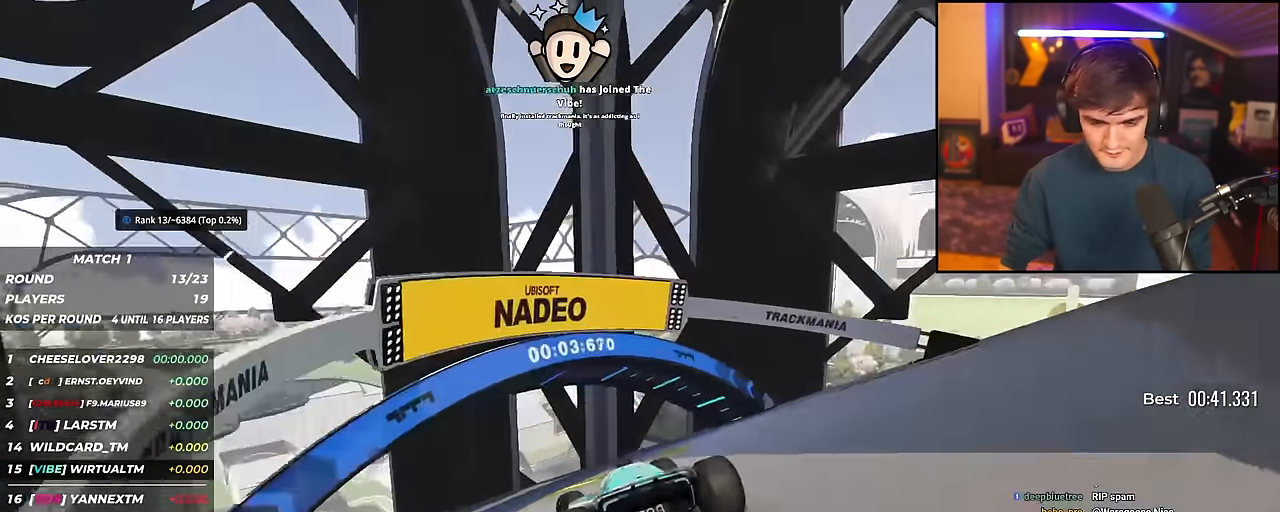
{"keys": ["left", "up"], "events": []}
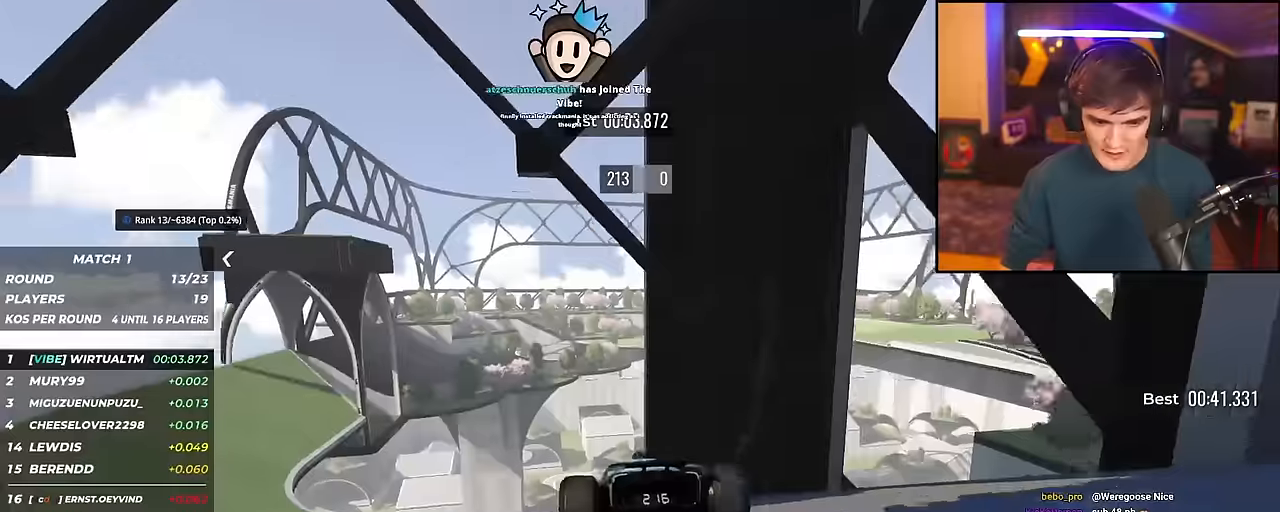
{"keys": ["left", "up"], "events": []}
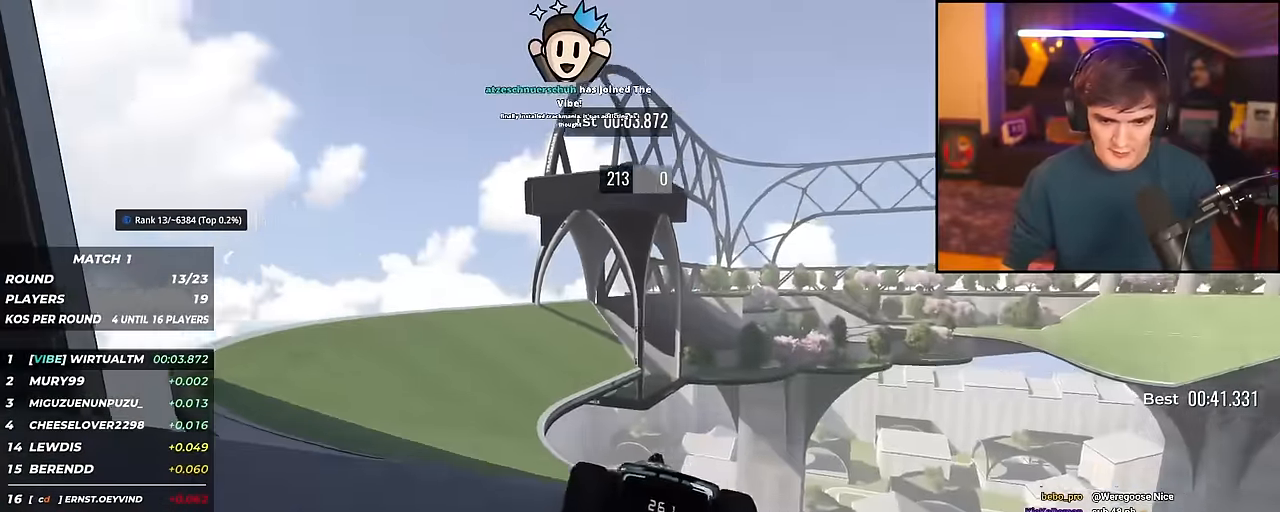
{"keys": ["right", "up"], "events": [[217, "left", "up"], [267, "right", "down"]]}
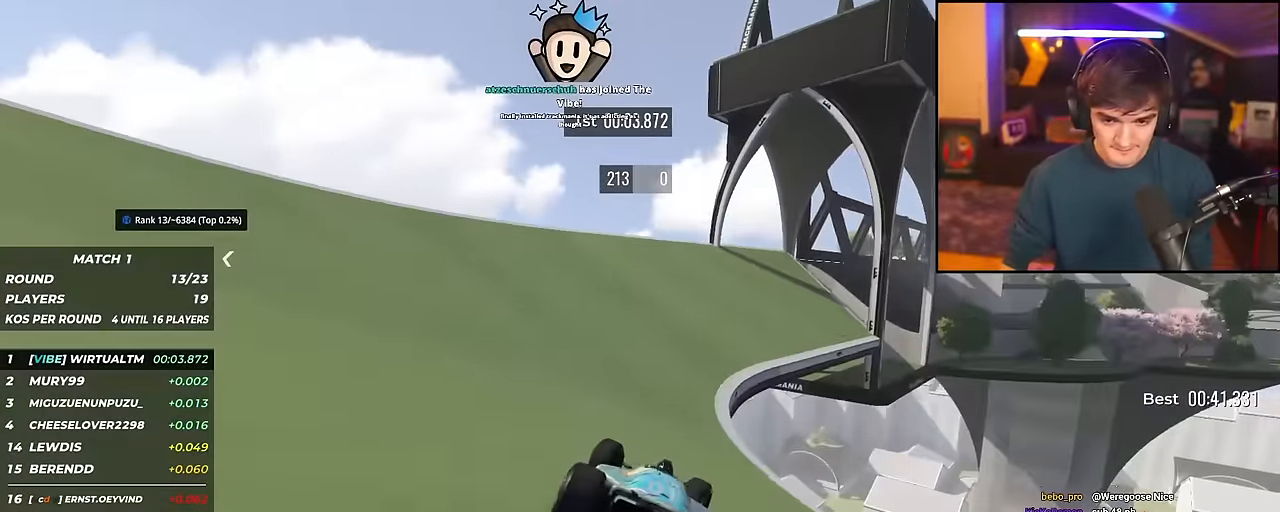
{"keys": ["right", "up"], "events": []}
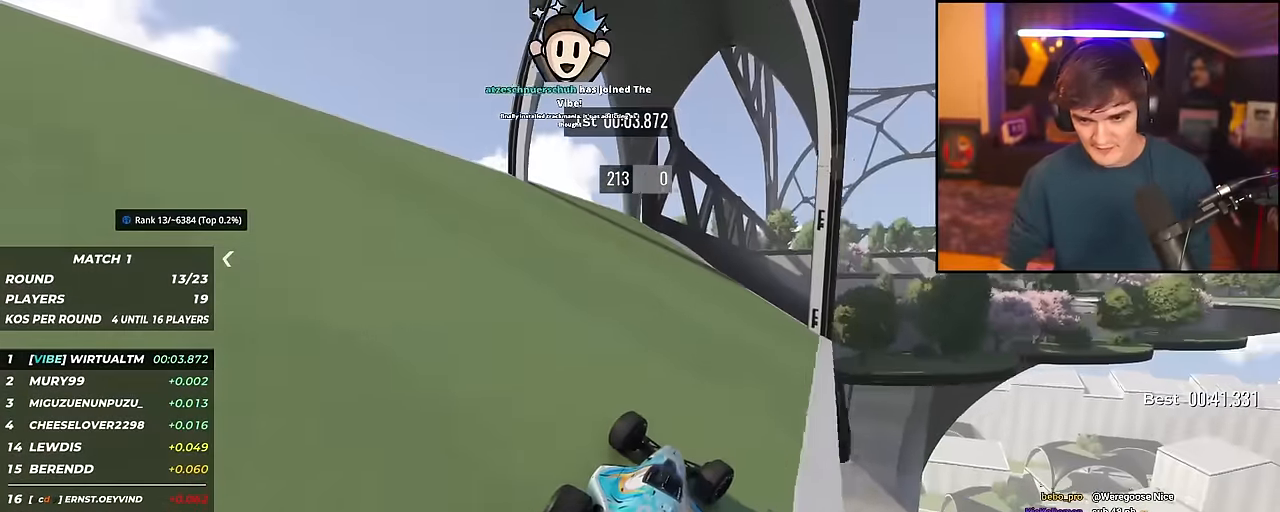
{"keys": ["up"], "events": [[451, "right", "up"]]}
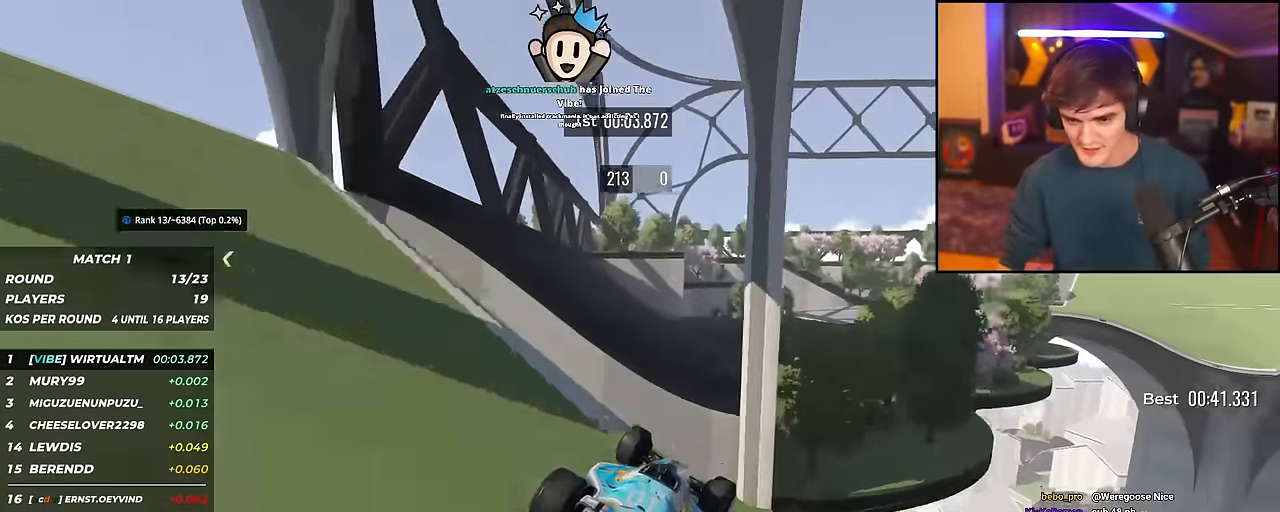
{"keys": ["up"], "events": [[133, "brake", "down"], [133, "left", "down"], [183, "brake", "up"], [450, "left", "up"]]}
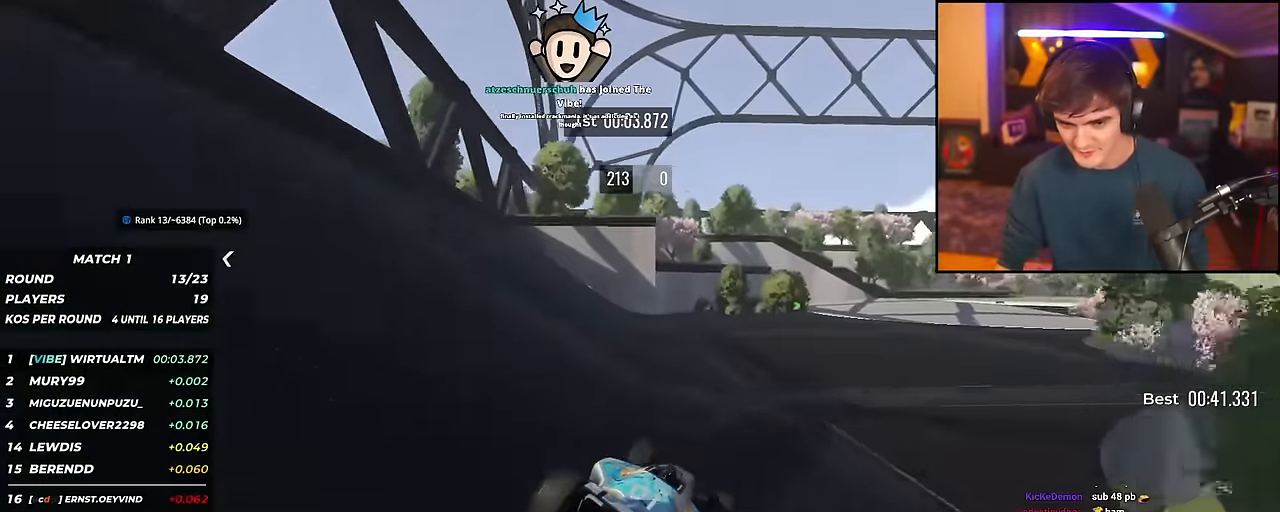
{"keys": ["right", "up"], "events": [[150, "right", "down"], [250, "right", "up"], [284, "right", "down"]]}
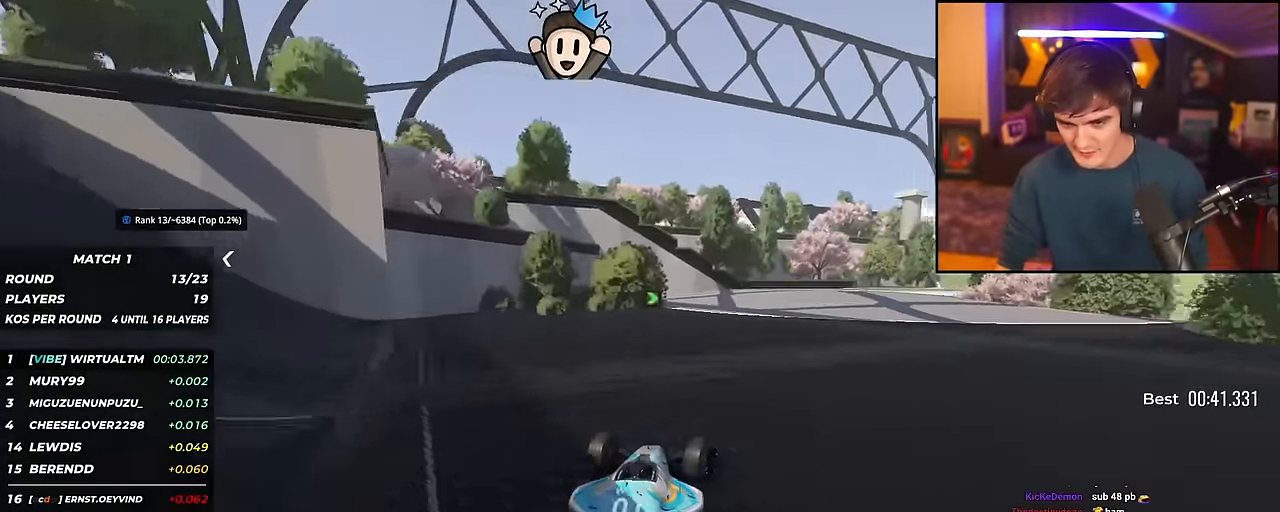
{"keys": ["right", "up"], "events": []}
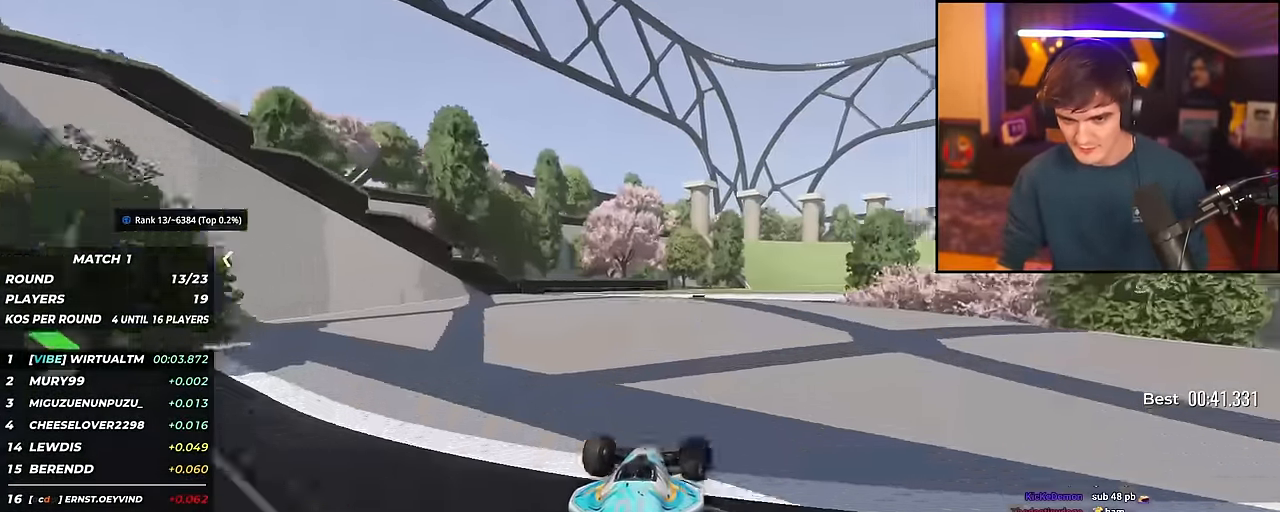
{"keys": ["left", "up"], "events": [[284, "right", "up"], [317, "left", "down"]]}
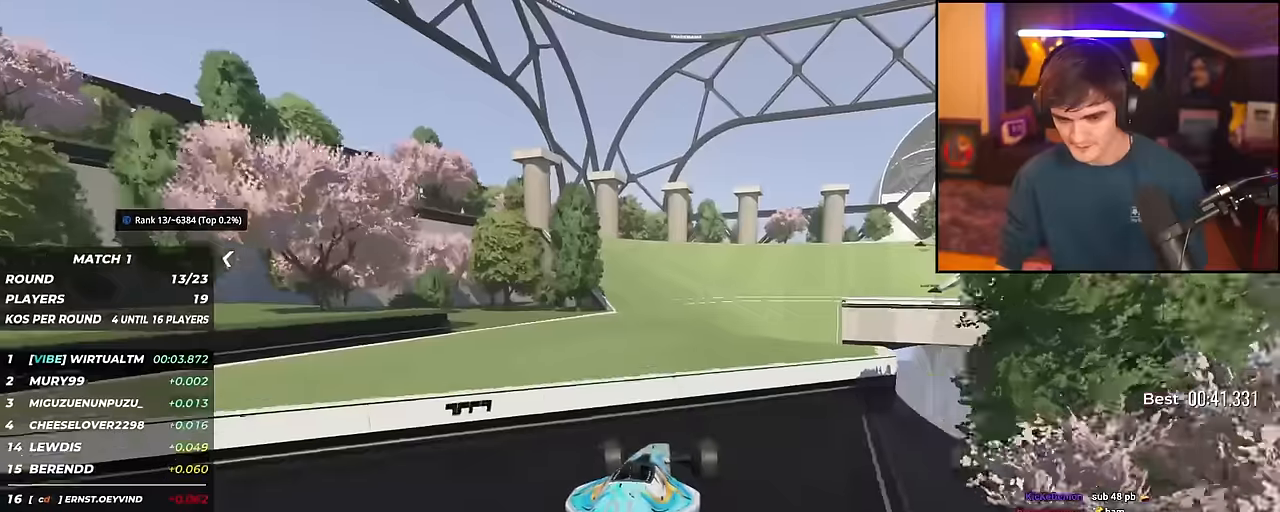
{"keys": ["right", "up"], "events": [[150, "left", "up"], [467, "right", "down"]]}
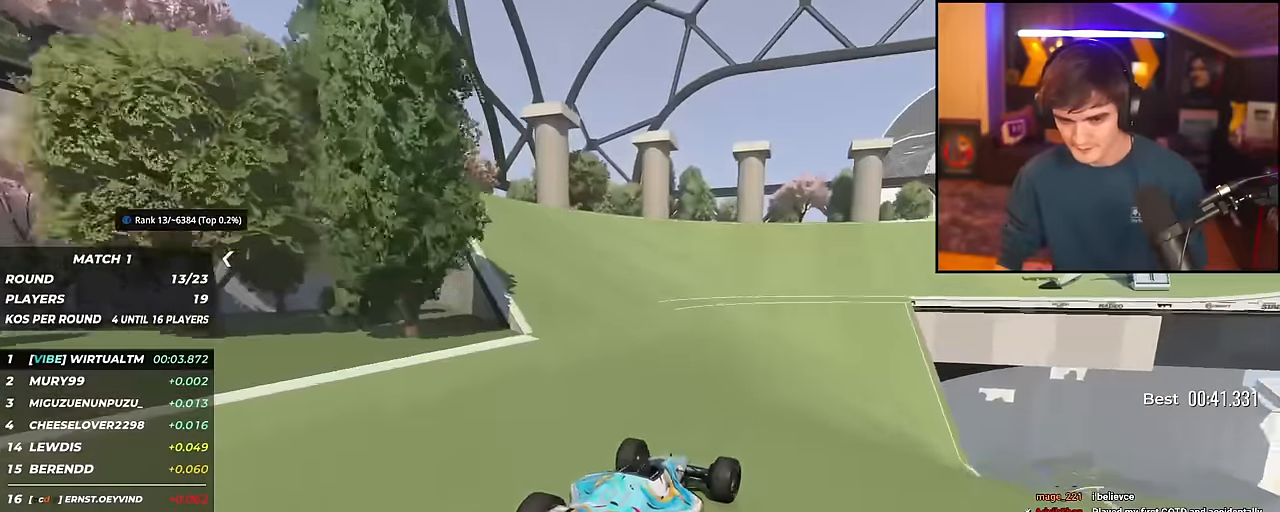
{"keys": ["right", "up"], "events": []}
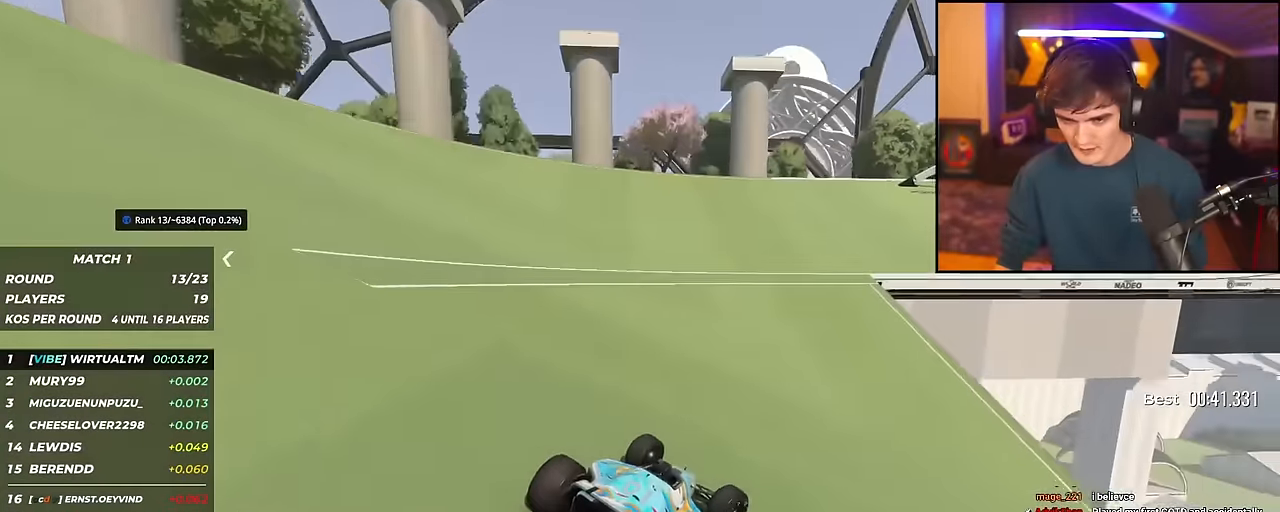
{"keys": ["right", "up"], "events": [[317, "right", "up"], [417, "right", "down"]]}
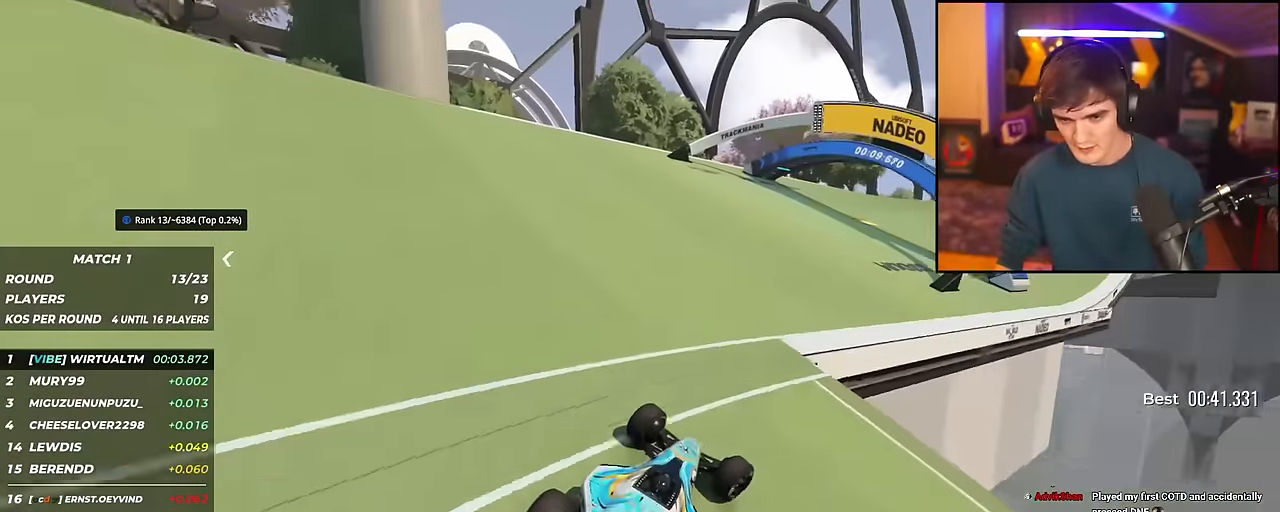
{"keys": ["right", "up"], "events": [[200, "right", "up"], [334, "right", "down"]]}
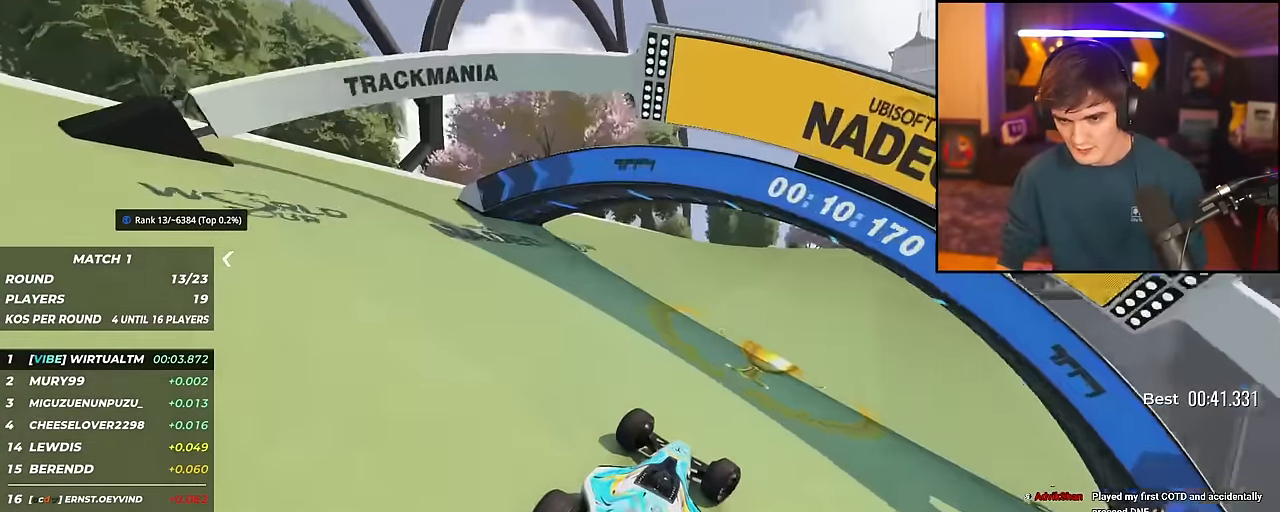
{"keys": ["right", "up"], "events": [[167, "right", "up"], [250, "right", "down"], [400, "right", "up"], [450, "right", "down"]]}
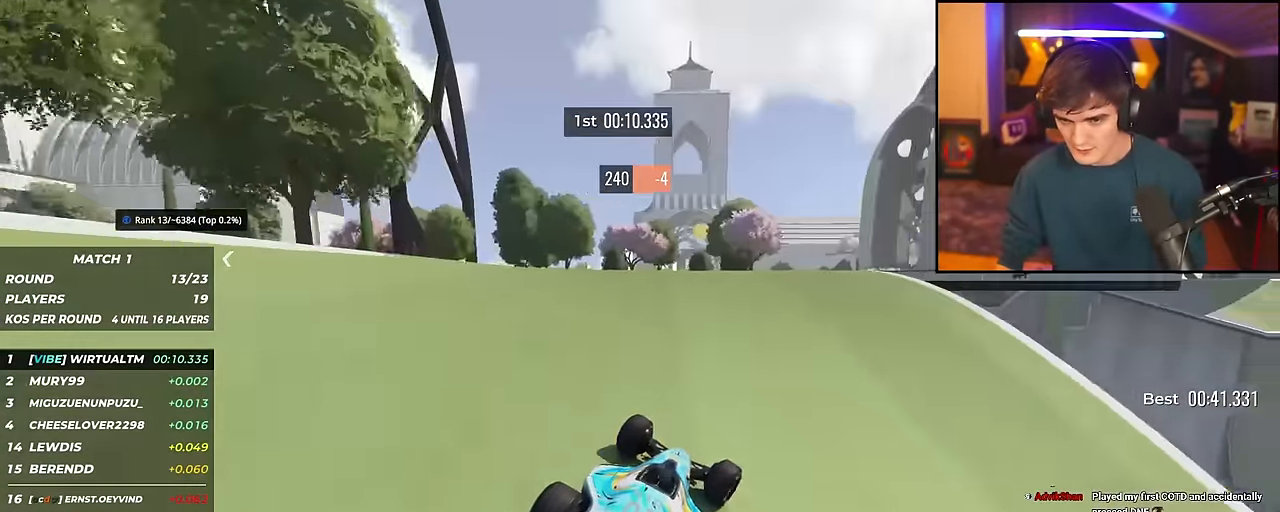
{"keys": ["up"], "events": [[84, "right", "up"], [184, "right", "down"], [267, "right", "up"]]}
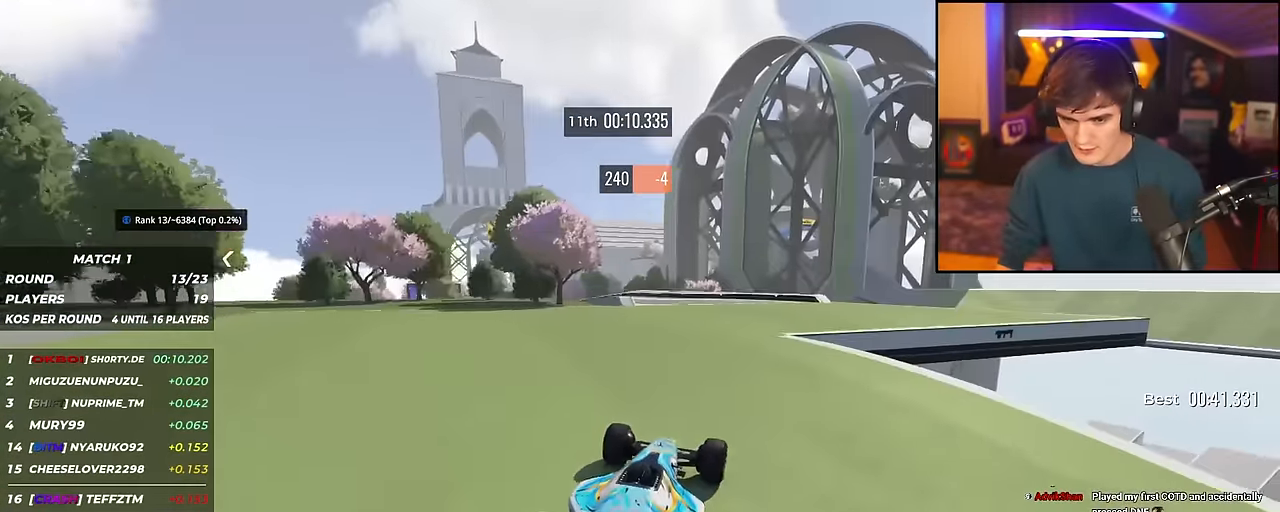
{"keys": ["left", "up"], "events": [[283, "left", "down"], [433, "left", "up"], [484, "left", "down"]]}
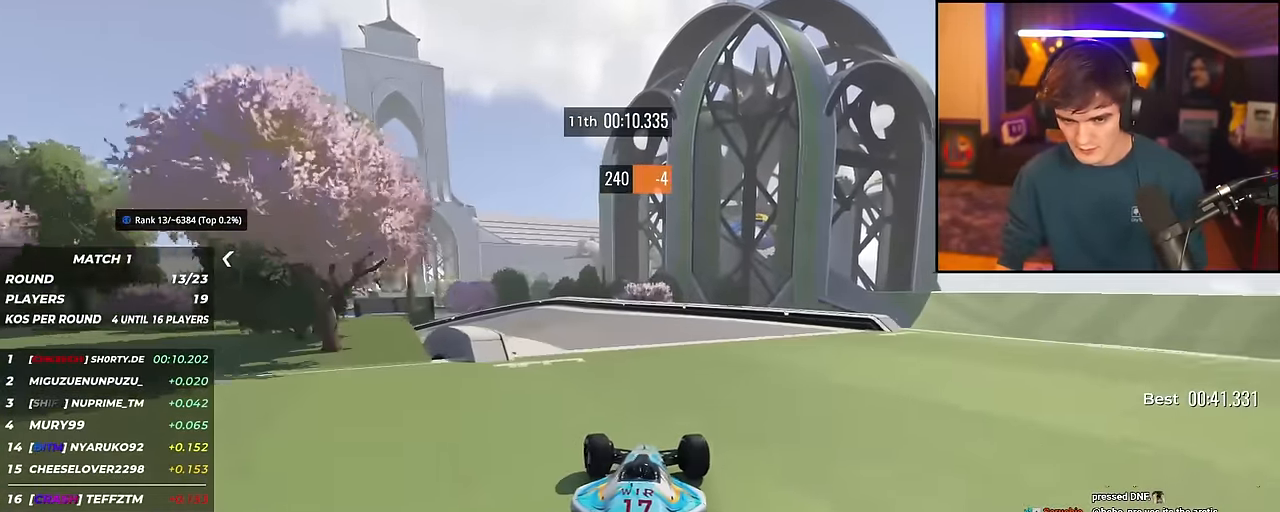
{"keys": ["left", "up"], "events": [[300, "brake", "down"], [484, "brake", "up"]]}
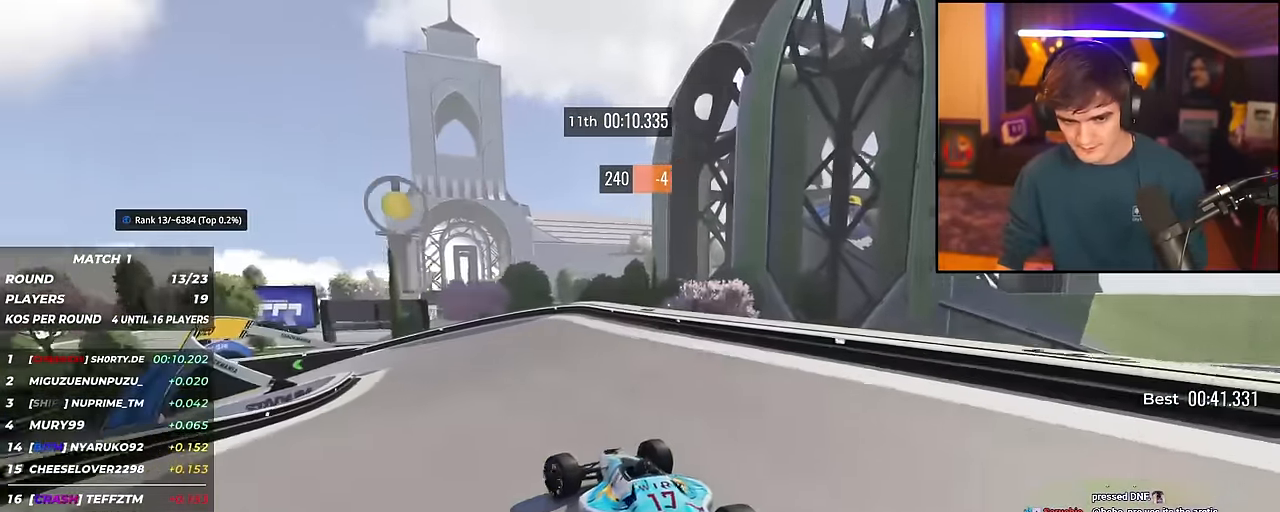
{"keys": ["left", "up"], "events": [[183, "brake", "down"], [467, "brake", "up"]]}
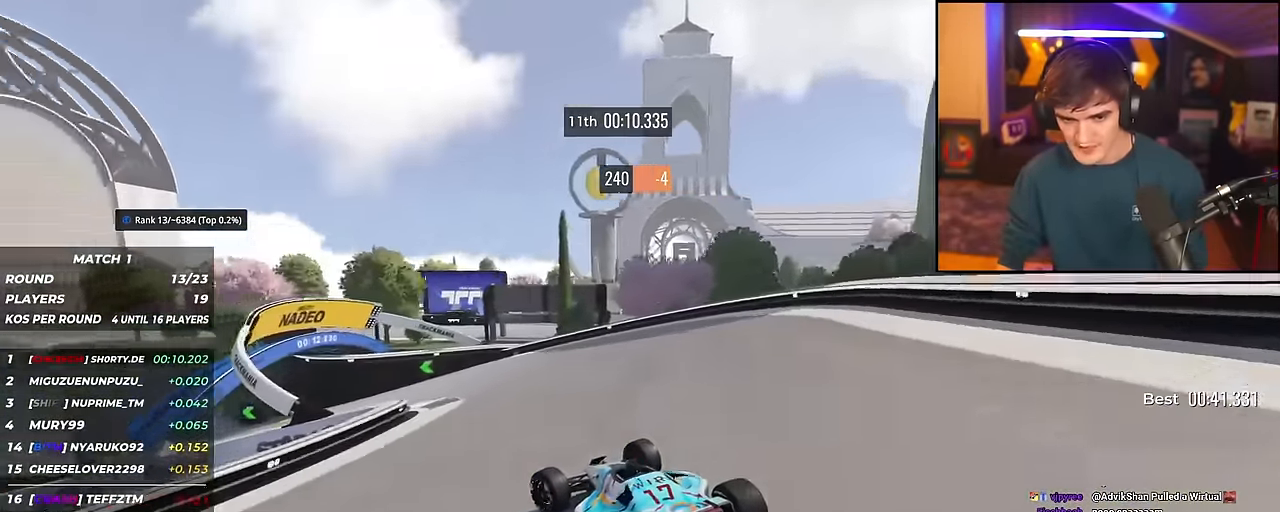
{"keys": ["left", "up"], "events": []}
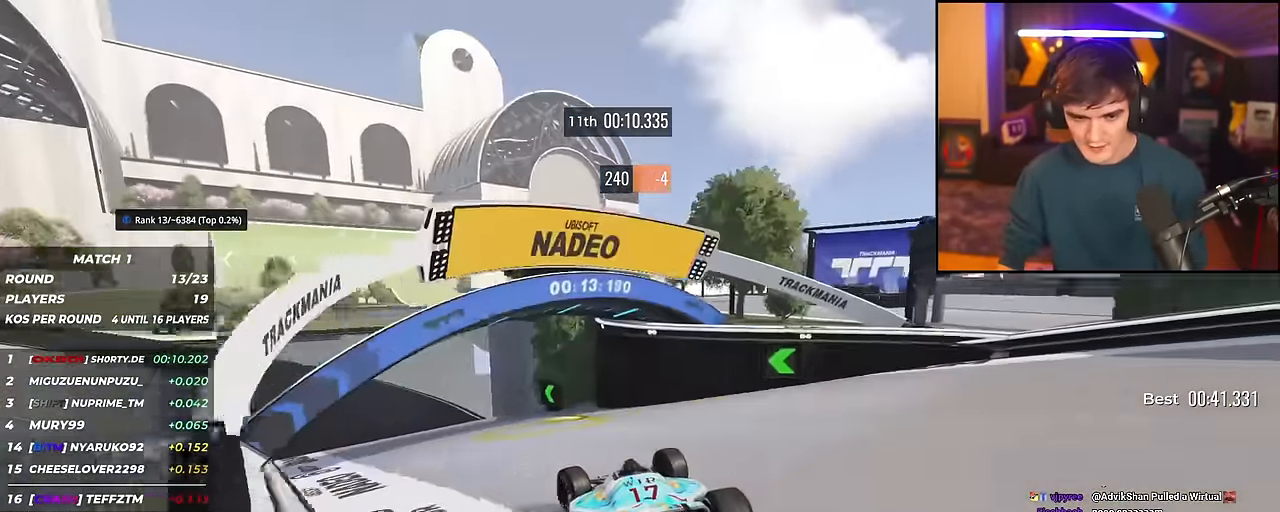
{"keys": ["up"], "events": [[450, "left", "up"]]}
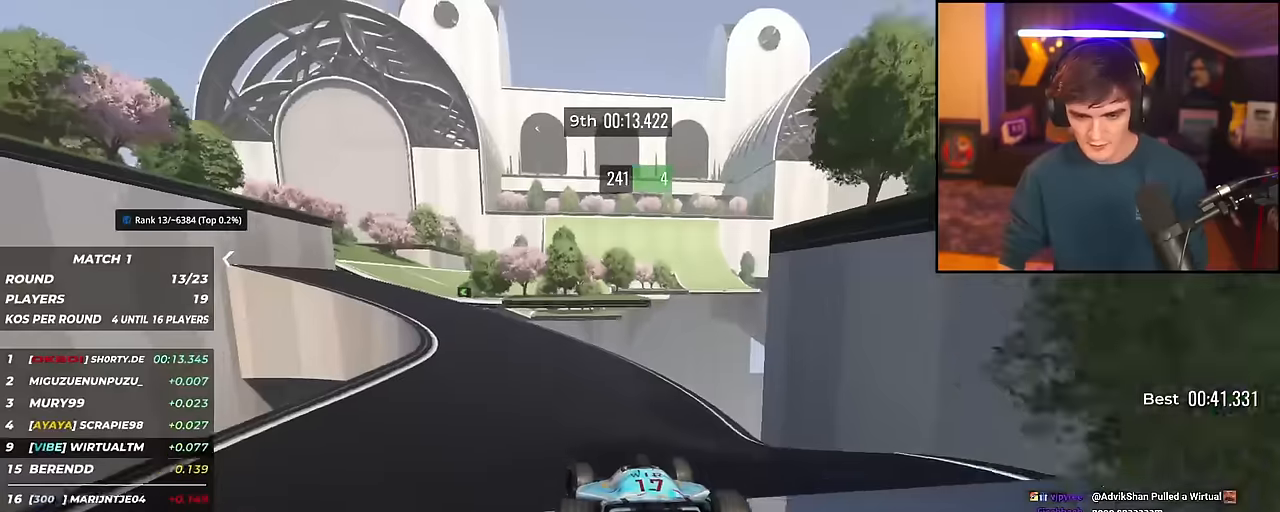
{"keys": ["left", "up"], "events": [[167, "left", "down"], [417, "left", "up"], [467, "left", "down"]]}
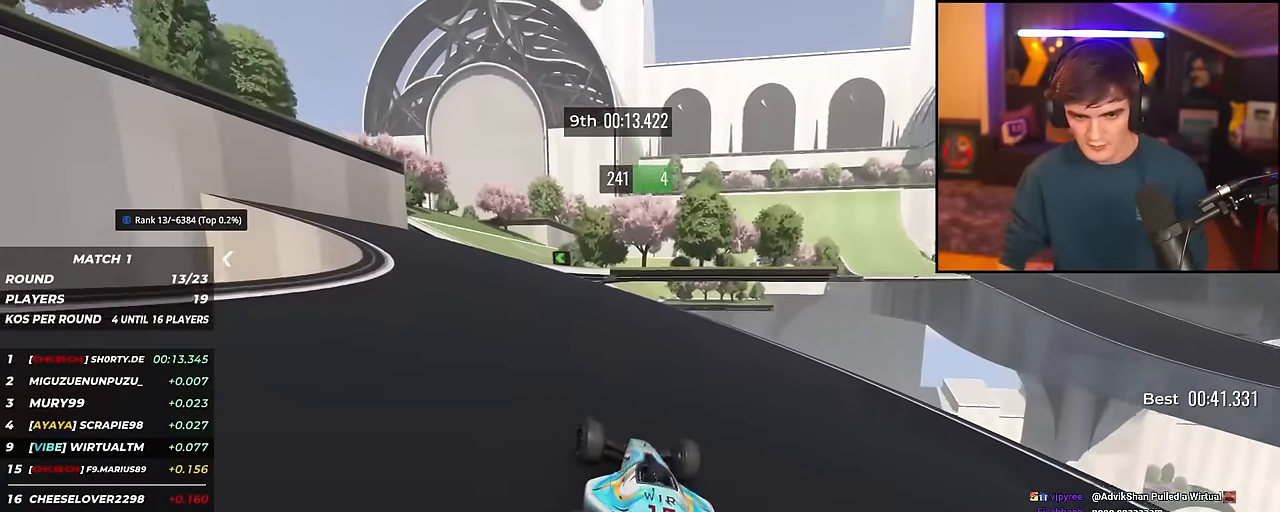
{"keys": ["right", "up"], "events": [[300, "left", "up"], [483, "right", "down"]]}
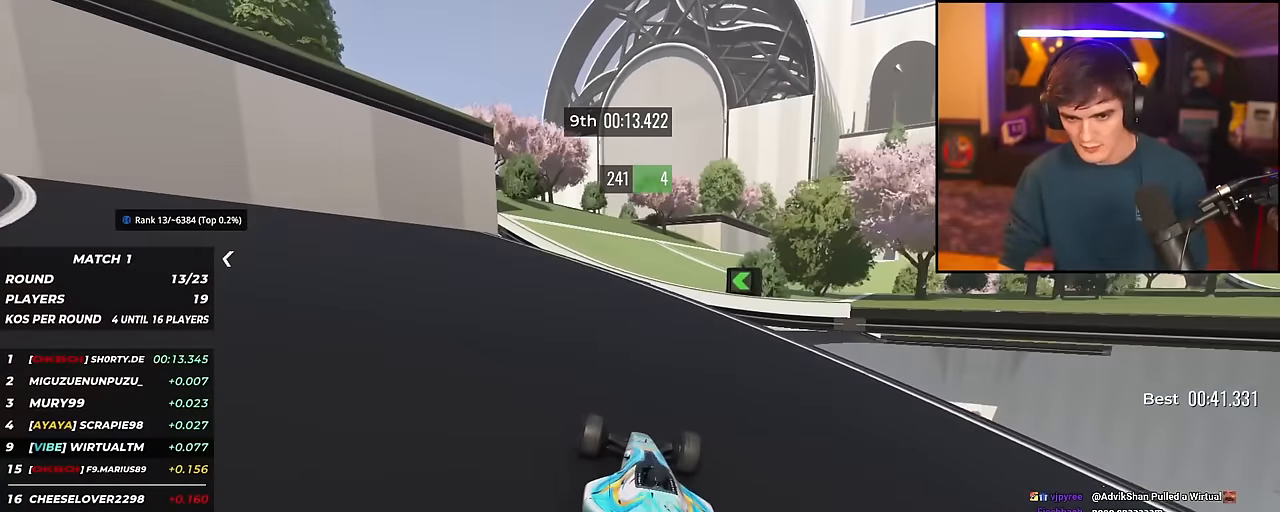
{"keys": ["right", "up"], "events": []}
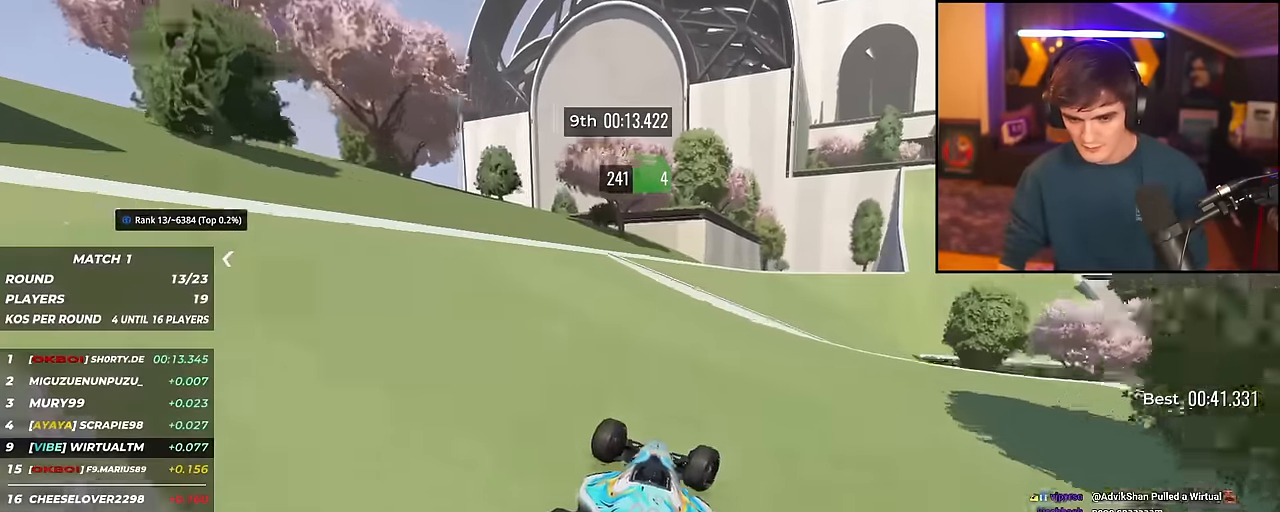
{"keys": ["right", "up"], "events": []}